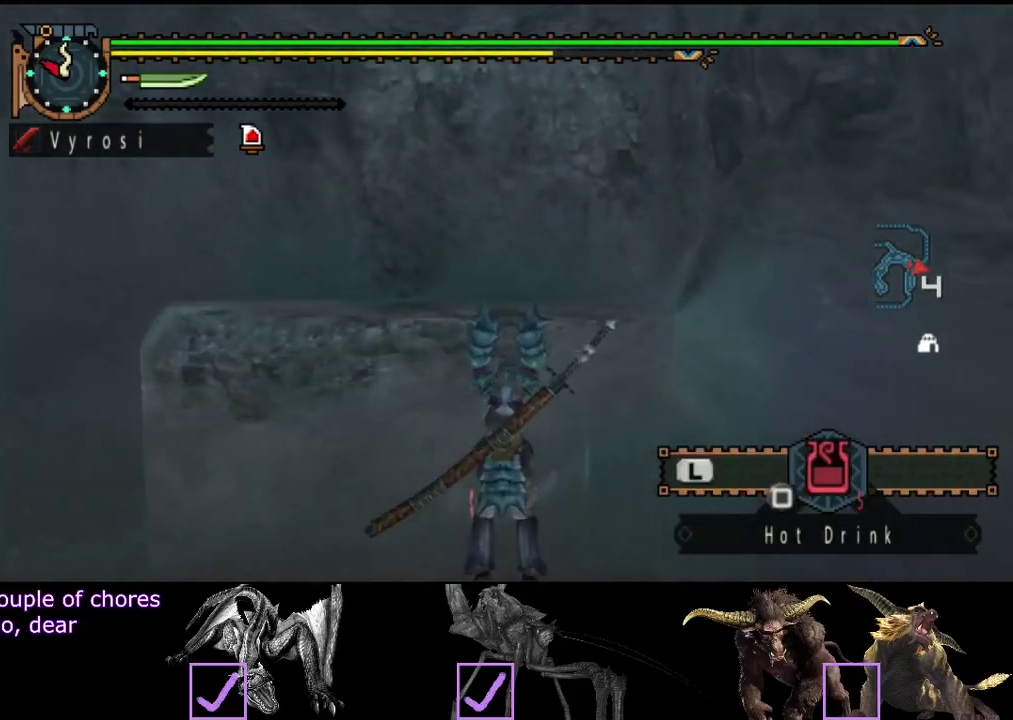
Gameplay with a controller (PlayStation layout); each line is a JSON object with the inputs held at the frame after it. "events" lists button and stick changes between this image and that frame as [ms after this image, input, new state], when the widget could be followed in between. Not read: L3 R3.
{"buttons": ["R2"], "left_stick": "up", "right_stick": "center", "events": [[17, "CIRCLE", "up"], [283, "right_stick", "left"], [317, "R2", "down"], [383, "right_stick", "center"]]}
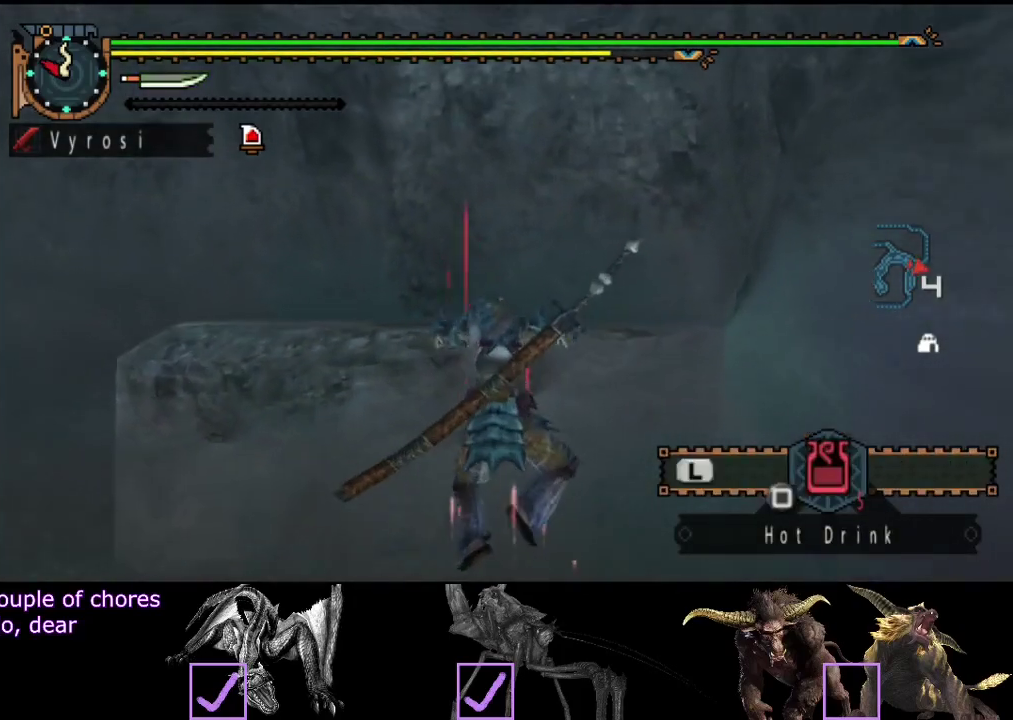
{"buttons": ["R2"], "left_stick": "up", "right_stick": "center", "events": []}
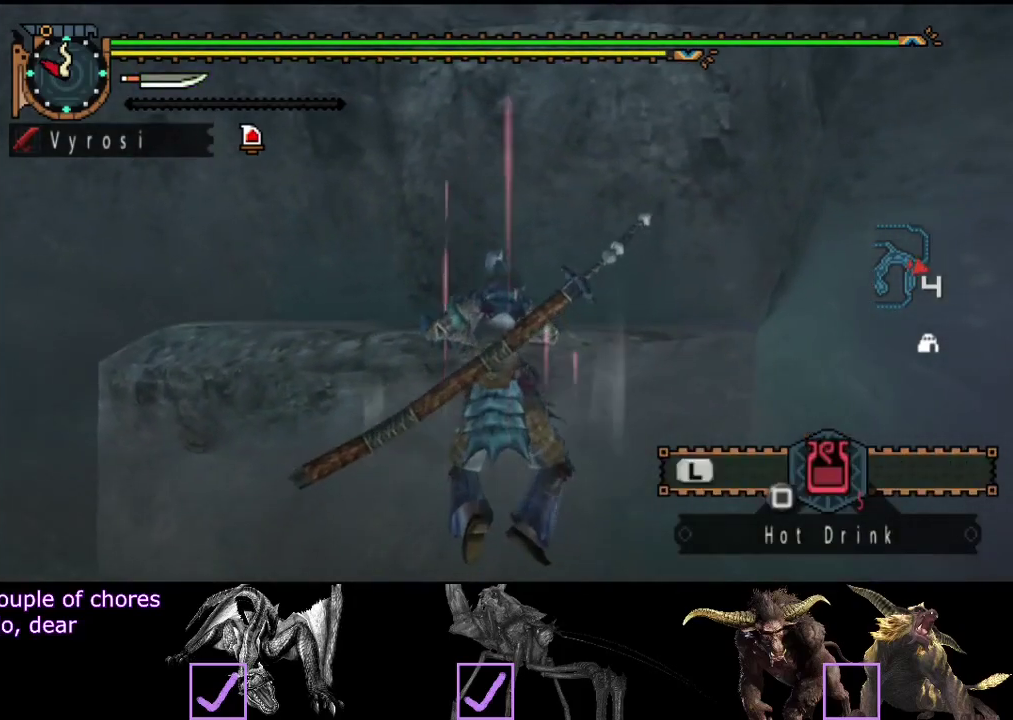
{"buttons": ["CIRCLE", "R2"], "left_stick": "up", "right_stick": "center", "events": [[300, "CIRCLE", "down"], [400, "CIRCLE", "up"], [467, "CIRCLE", "down"]]}
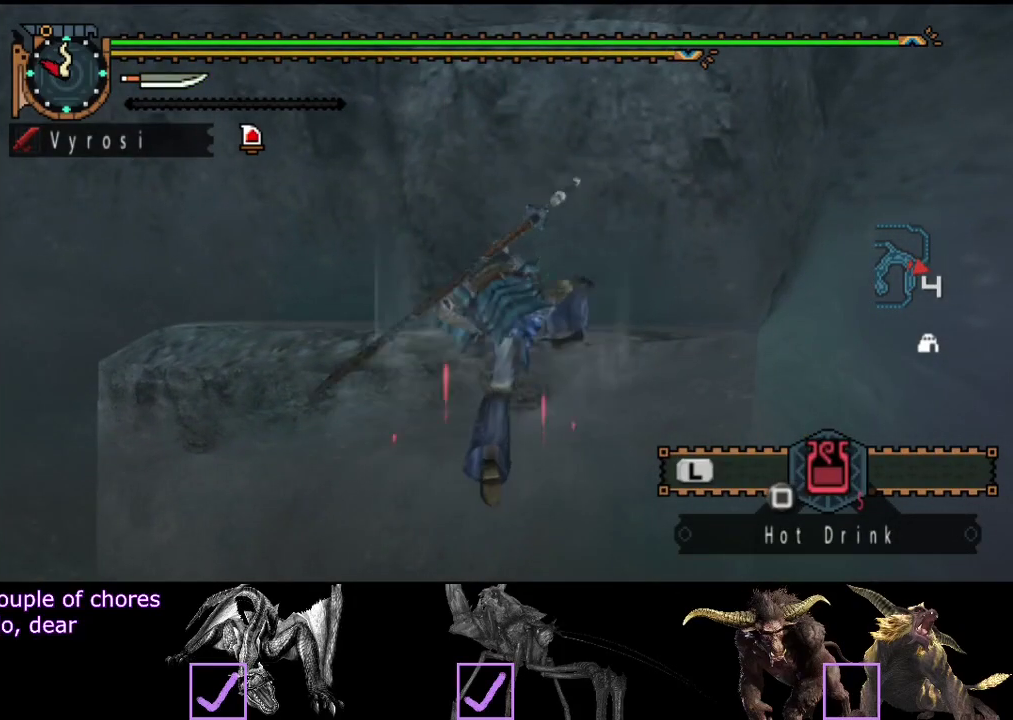
{"buttons": ["R2"], "left_stick": "up", "right_stick": "center", "events": [[33, "CIRCLE", "up"]]}
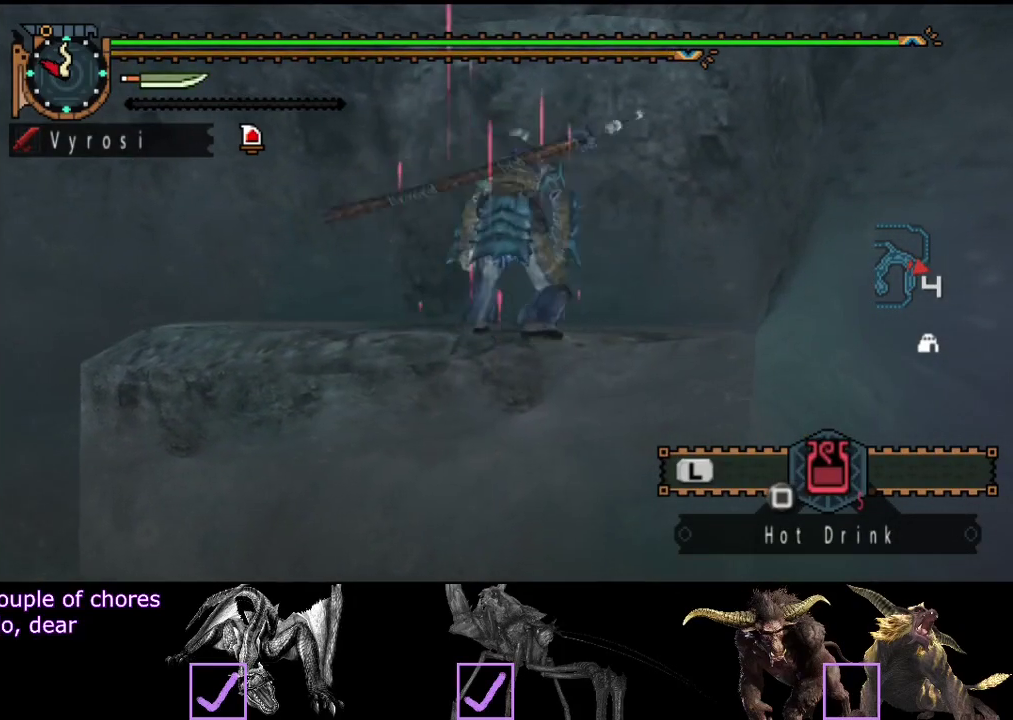
{"buttons": ["CIRCLE", "R2"], "left_stick": "up", "right_stick": "center", "events": [[383, "CIRCLE", "down"]]}
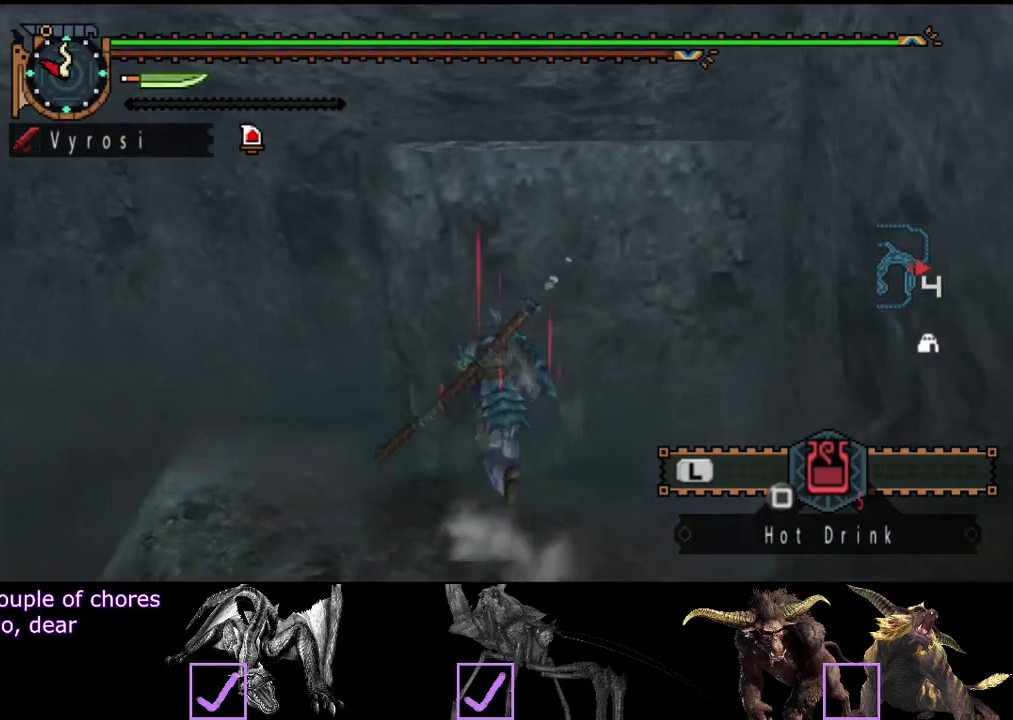
{"buttons": ["CIRCLE"], "left_stick": "up", "right_stick": "center", "events": [[17, "R2", "up"], [117, "CIRCLE", "up"], [217, "CIRCLE", "down"], [283, "CIRCLE", "up"], [350, "CIRCLE", "down"], [417, "CIRCLE", "up"], [483, "CIRCLE", "down"]]}
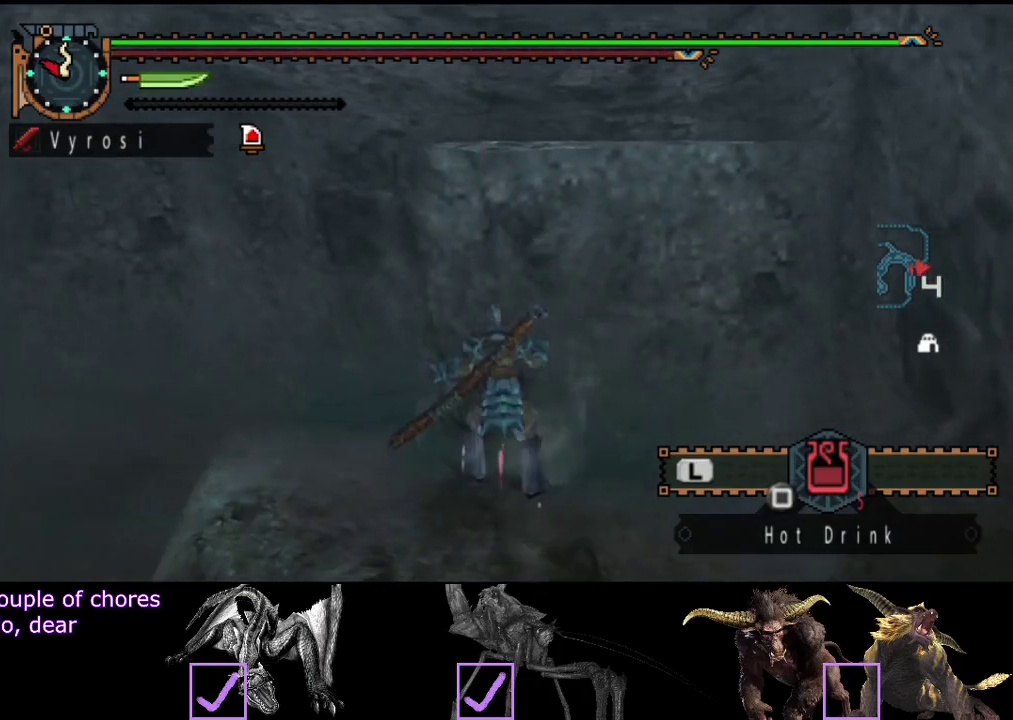
{"buttons": ["CIRCLE"], "left_stick": "up", "right_stick": "center", "events": [[50, "CIRCLE", "up"], [150, "CIRCLE", "down"], [217, "CIRCLE", "up"], [283, "CIRCLE", "down"], [350, "CIRCLE", "up"], [450, "CIRCLE", "down"]]}
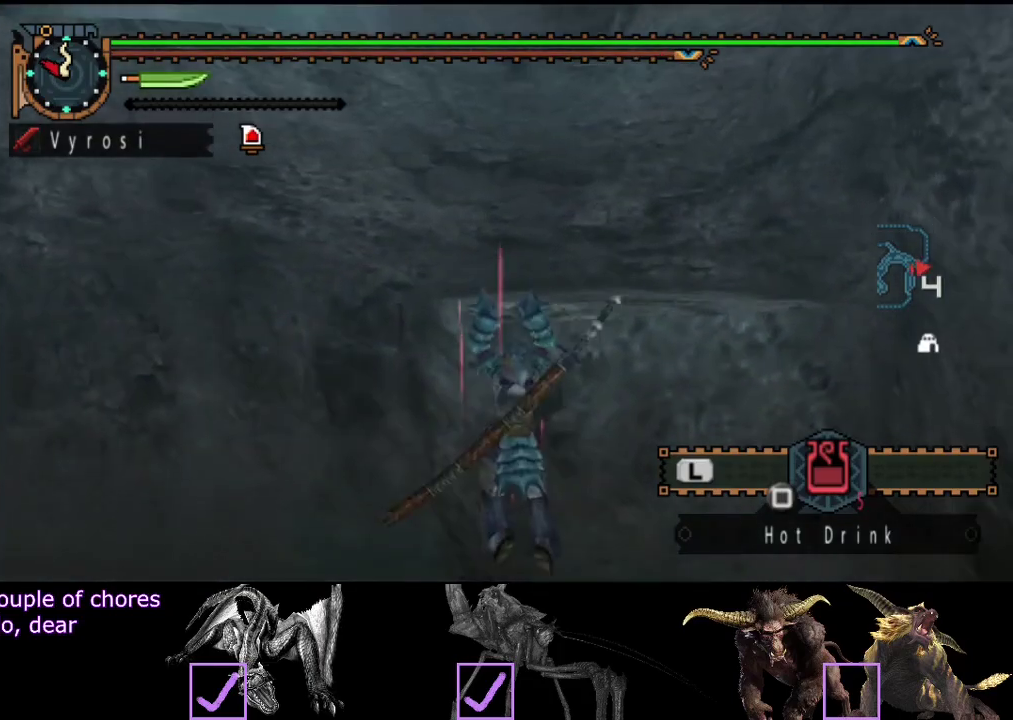
{"buttons": [], "left_stick": "up", "right_stick": "left", "events": [[17, "CIRCLE", "up"], [83, "CIRCLE", "down"], [217, "CIRCLE", "up"], [350, "right_stick", "left"]]}
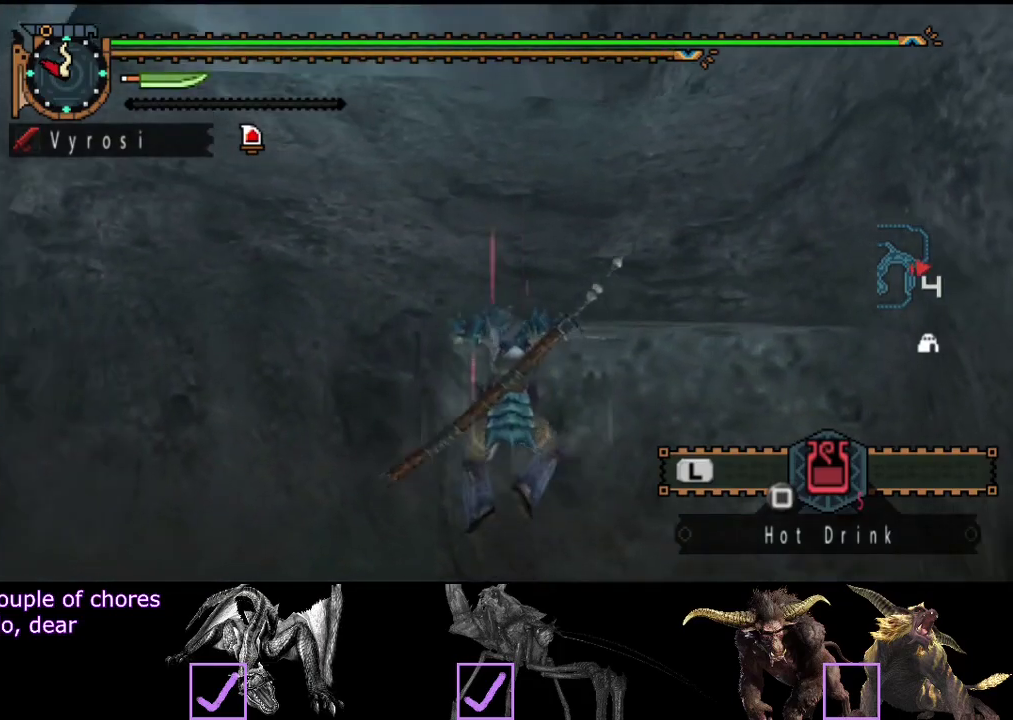
{"buttons": [], "left_stick": "up", "right_stick": "left", "events": [[100, "right_stick", "center"], [433, "right_stick", "left"]]}
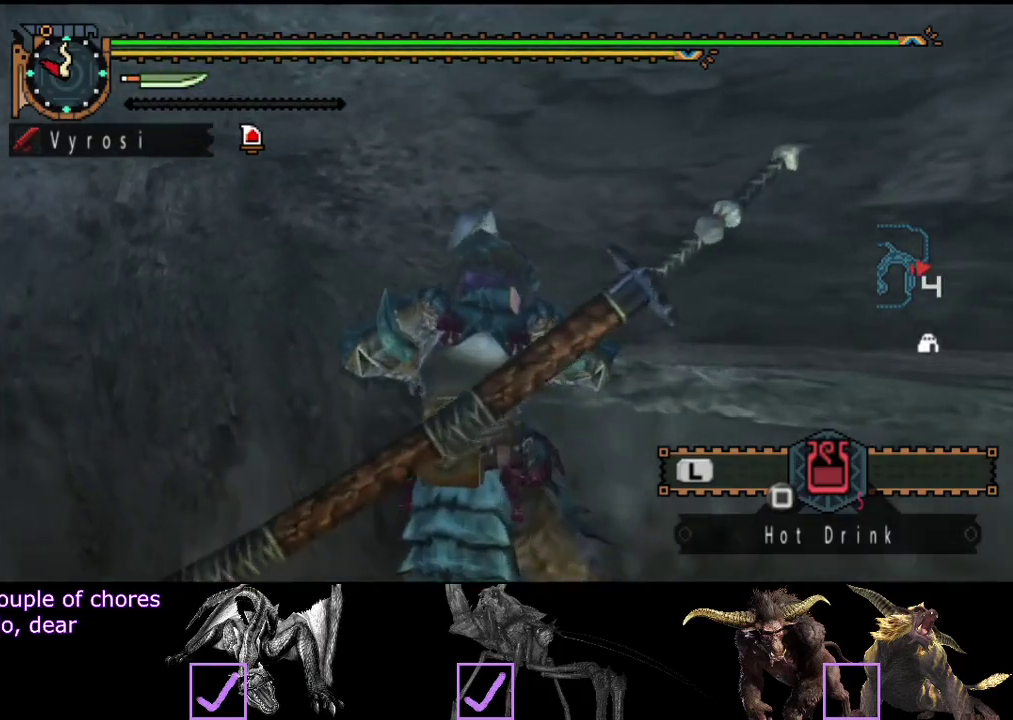
{"buttons": [], "left_stick": "up", "right_stick": "center", "events": [[67, "right_stick", "center"], [233, "CIRCLE", "down"], [300, "CIRCLE", "up"], [433, "CIRCLE", "down"], [500, "CIRCLE", "up"]]}
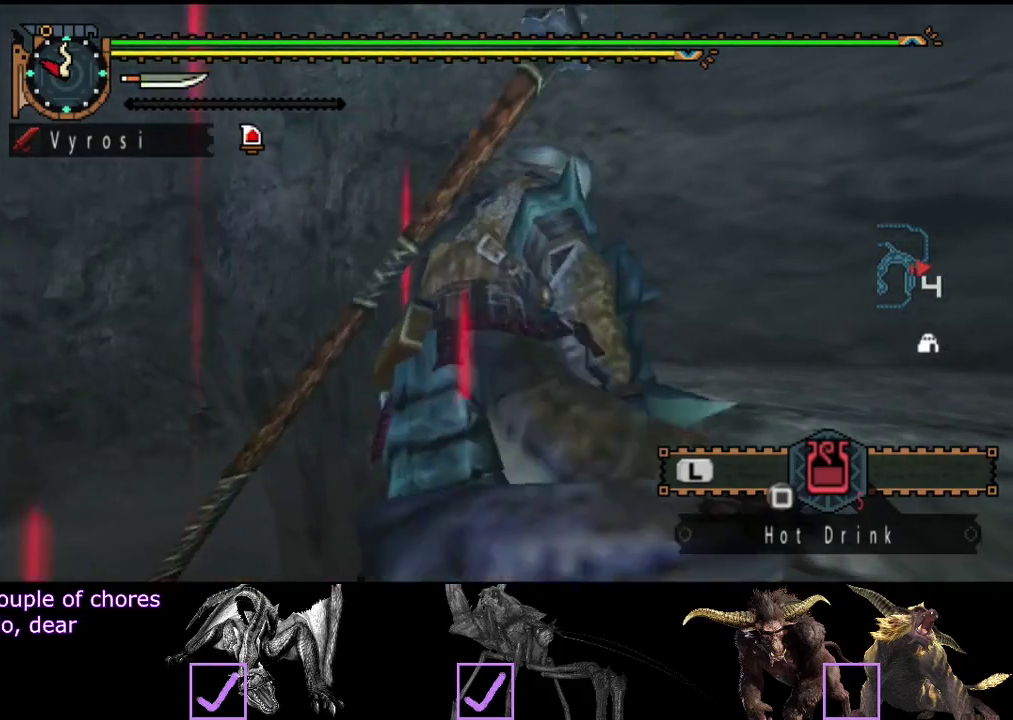
{"buttons": [], "left_stick": "up", "right_stick": "center", "events": [[67, "CIRCLE", "down"], [117, "CIRCLE", "up"], [217, "CIRCLE", "down"], [283, "CIRCLE", "up"]]}
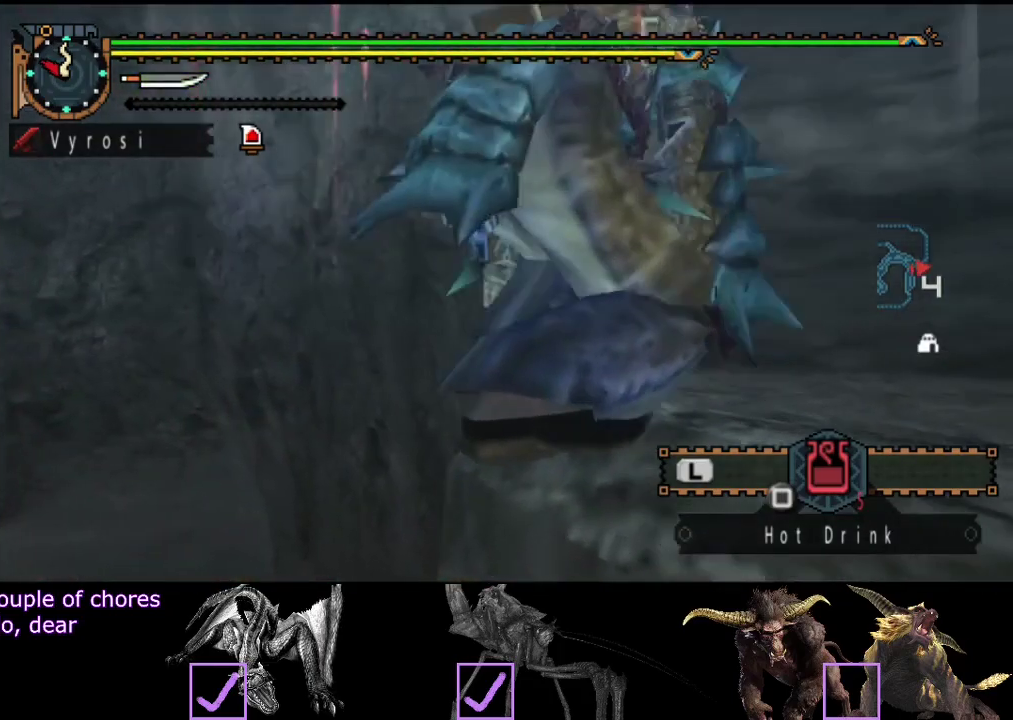
{"buttons": [], "left_stick": "up", "right_stick": "center", "events": [[383, "CIRCLE", "down"], [450, "CIRCLE", "up"]]}
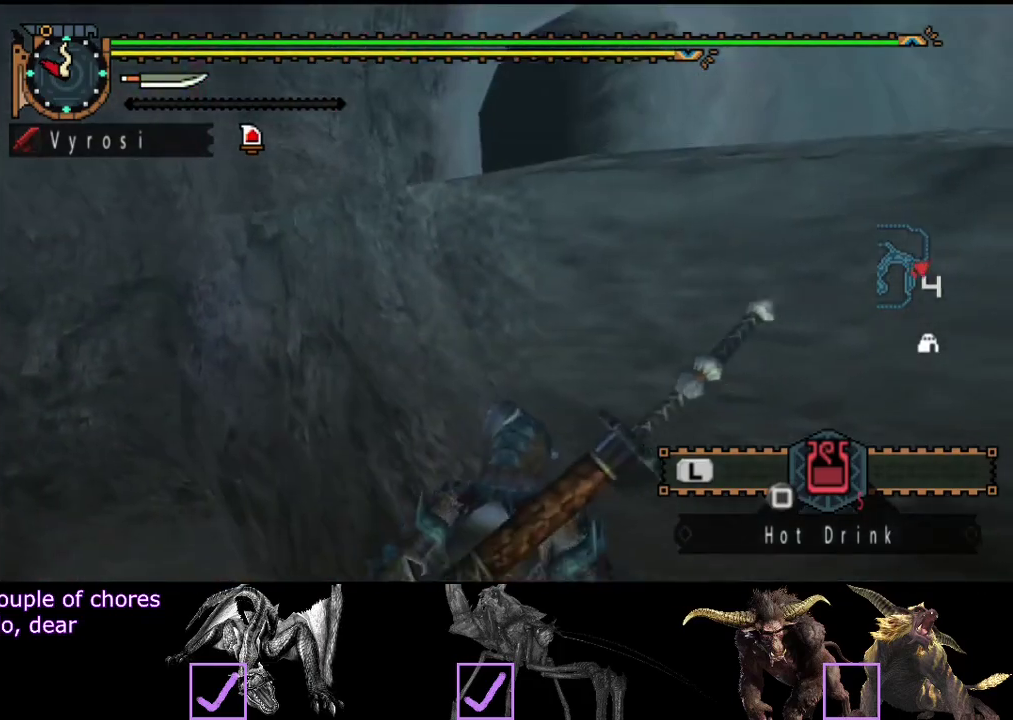
{"buttons": ["CIRCLE"], "left_stick": "up", "right_stick": "center", "events": [[117, "CIRCLE", "down"], [217, "CIRCLE", "up"], [450, "CIRCLE", "down"]]}
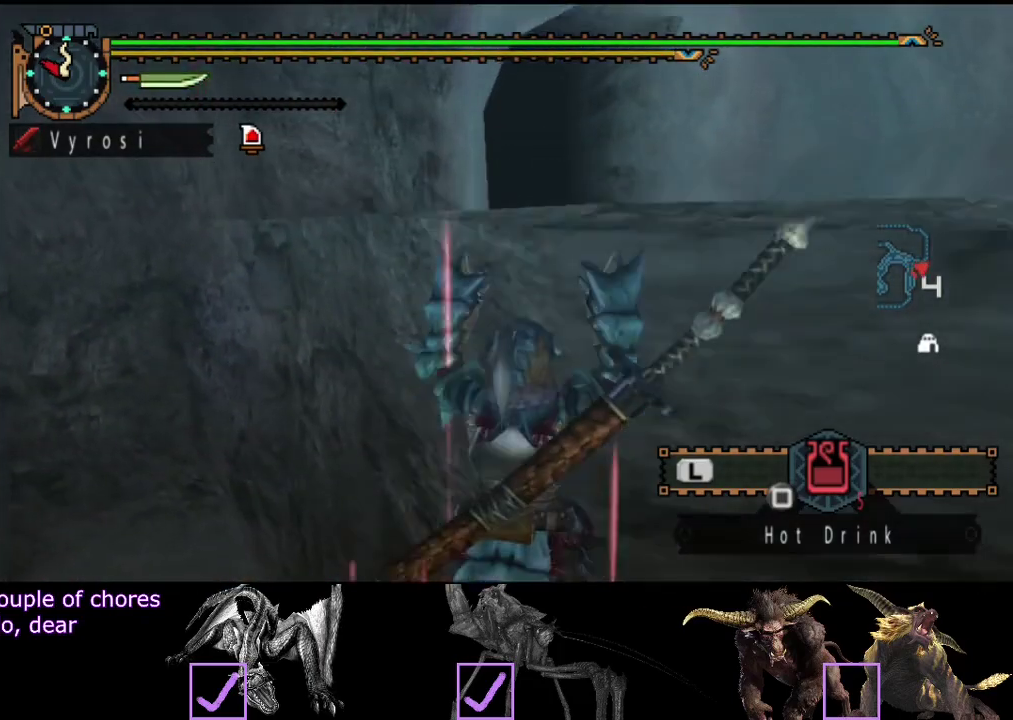
{"buttons": [], "left_stick": "up", "right_stick": "center", "events": [[17, "CIRCLE", "up"], [117, "CIRCLE", "down"], [183, "CIRCLE", "up"], [283, "CIRCLE", "down"], [350, "CIRCLE", "up"], [417, "CIRCLE", "down"], [467, "CIRCLE", "up"]]}
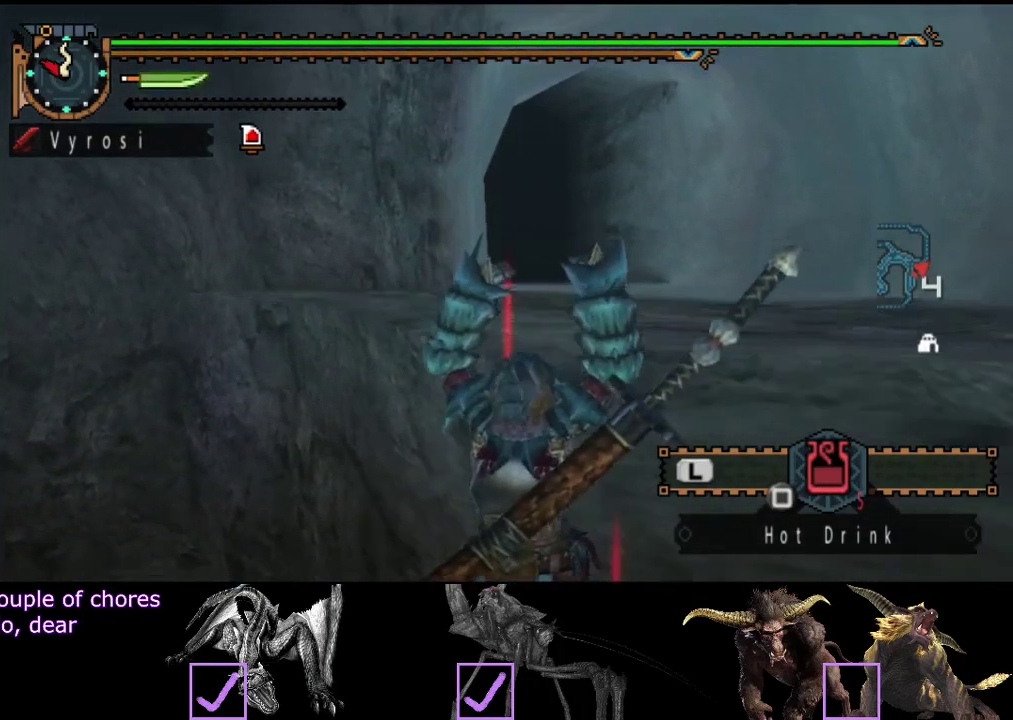
{"buttons": [], "left_stick": "up", "right_stick": "center", "events": [[67, "CIRCLE", "down"], [167, "CIRCLE", "up"]]}
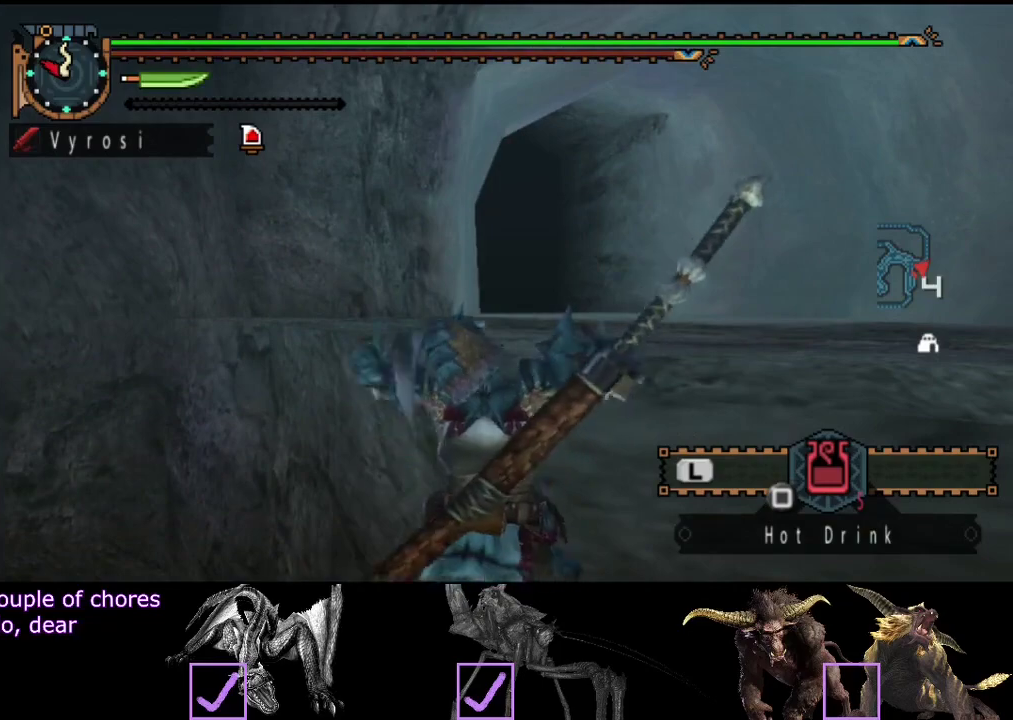
{"buttons": ["R2"], "left_stick": "up", "right_stick": "left", "events": [[200, "R2", "down"], [400, "right_stick", "left"]]}
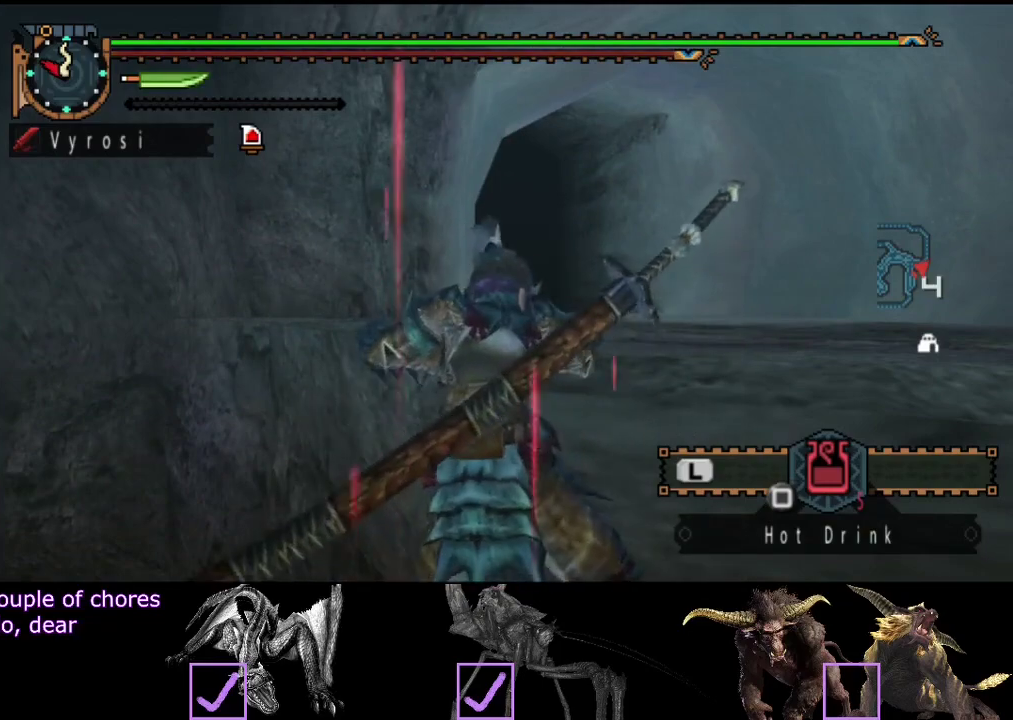
{"buttons": ["R2"], "left_stick": "up", "right_stick": "center", "events": [[50, "right_stick", "center"], [150, "right_stick", "left"], [283, "right_stick", "center"]]}
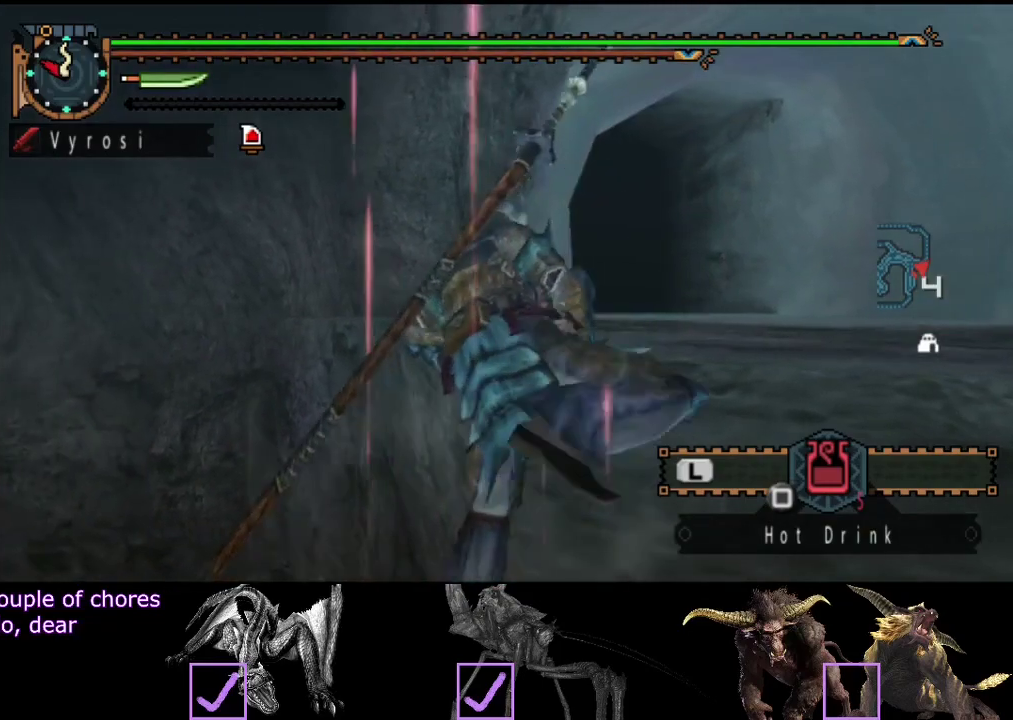
{"buttons": ["R2"], "left_stick": "up", "right_stick": "center", "events": [[250, "SQUARE", "down"], [317, "SQUARE", "up"], [417, "SQUARE", "down"], [483, "SQUARE", "up"]]}
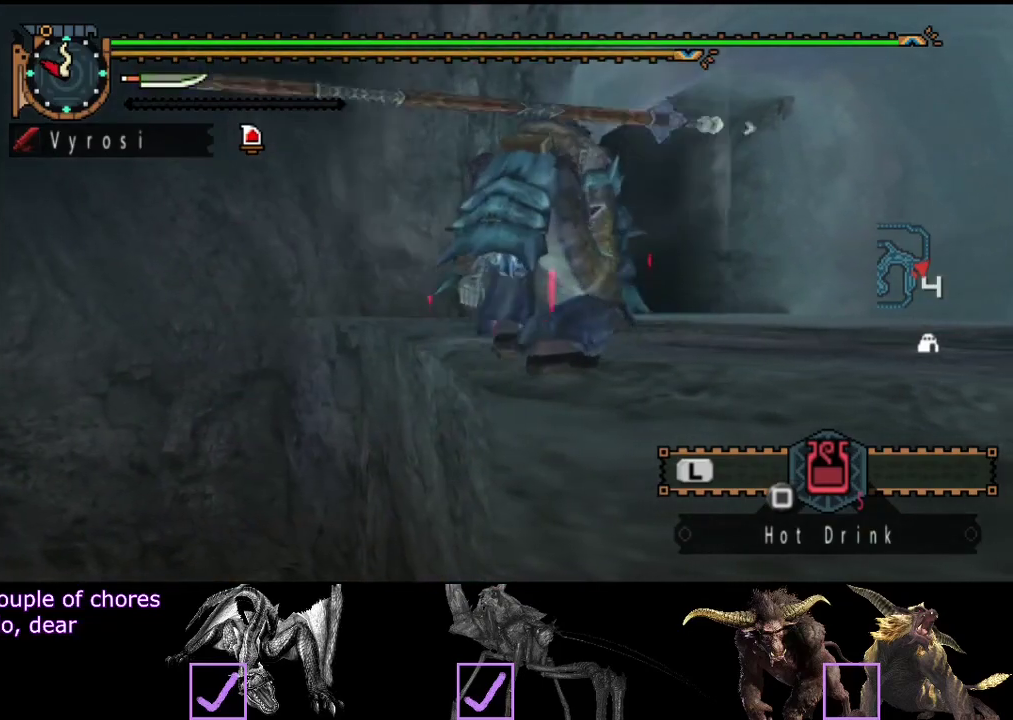
{"buttons": ["L2", "R2"], "left_stick": "up", "right_stick": "center", "events": [[317, "SQUARE", "down"], [467, "L2", "down"], [500, "SQUARE", "up"]]}
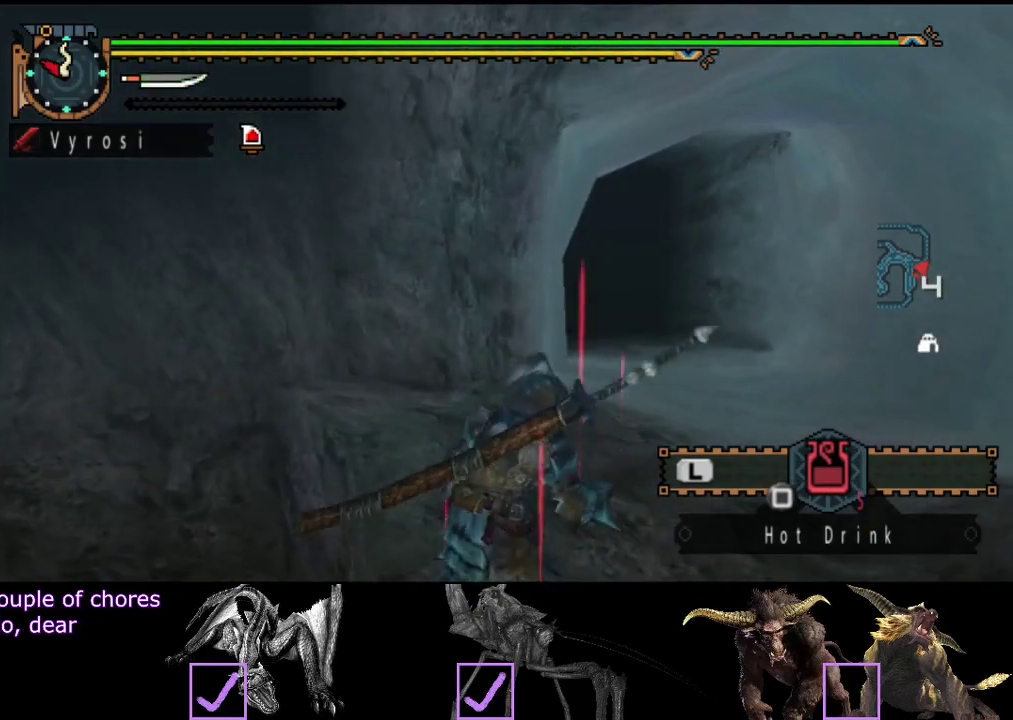
{"buttons": ["L2"], "left_stick": "up", "right_stick": "center", "events": [[67, "R2", "up"], [200, "right_stick", "right"], [267, "right_stick", "center"]]}
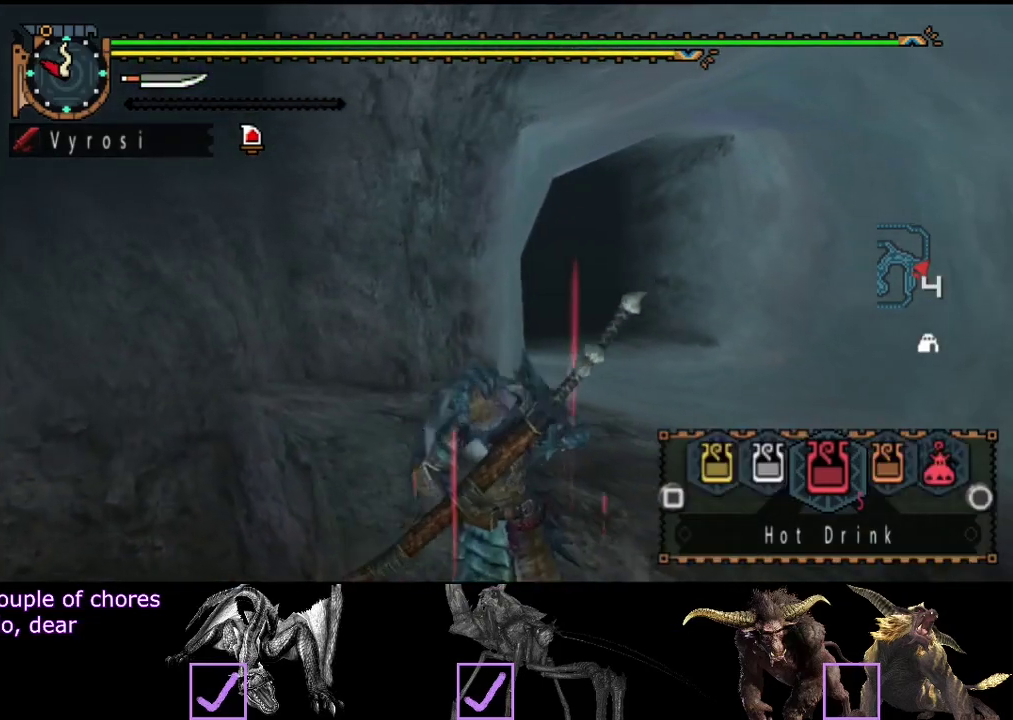
{"buttons": ["L2"], "left_stick": "up", "right_stick": "center", "events": [[133, "SQUARE", "down"], [333, "SQUARE", "up"], [400, "SQUARE", "down"], [500, "SQUARE", "up"]]}
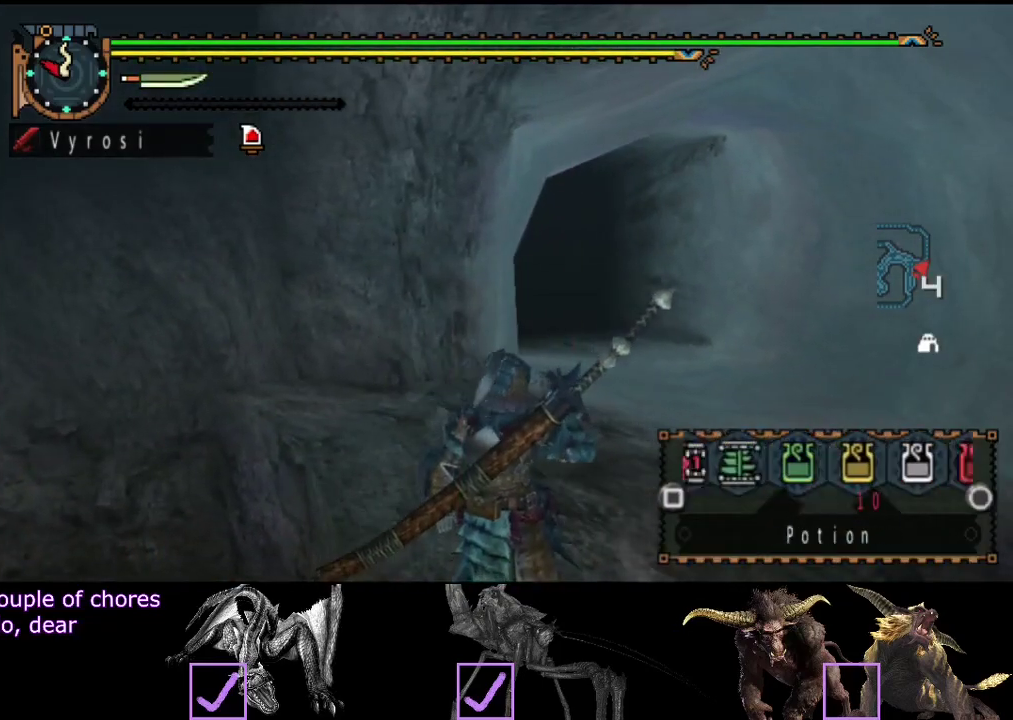
{"buttons": ["CIRCLE", "L2"], "left_stick": "up", "right_stick": "center"}
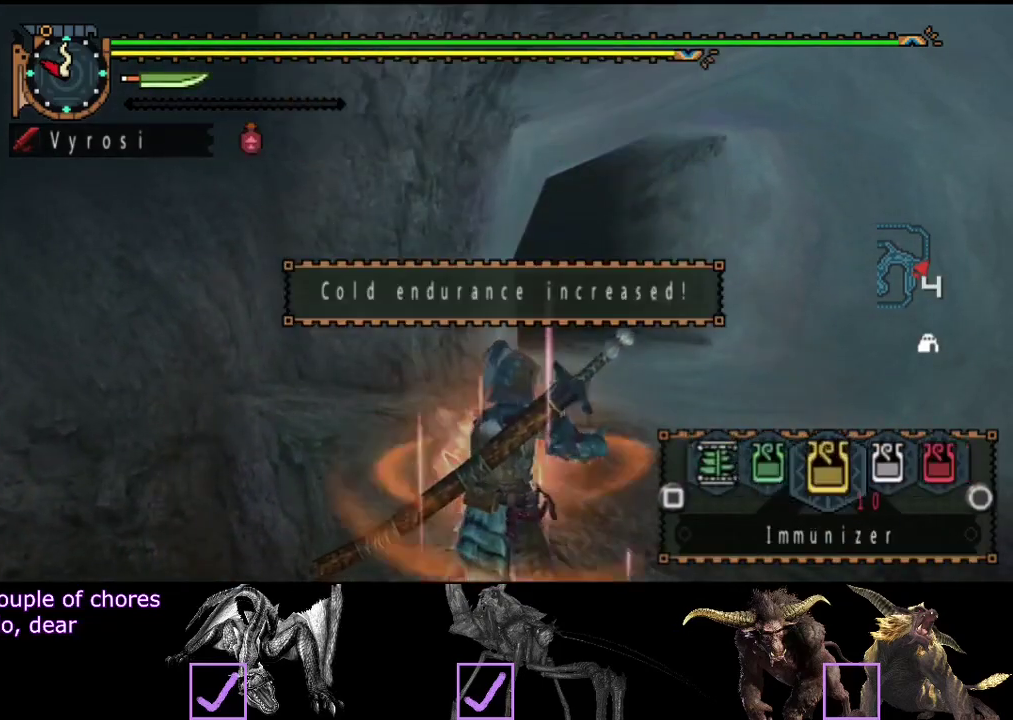
{"buttons": ["L2"], "left_stick": "up", "right_stick": "center"}
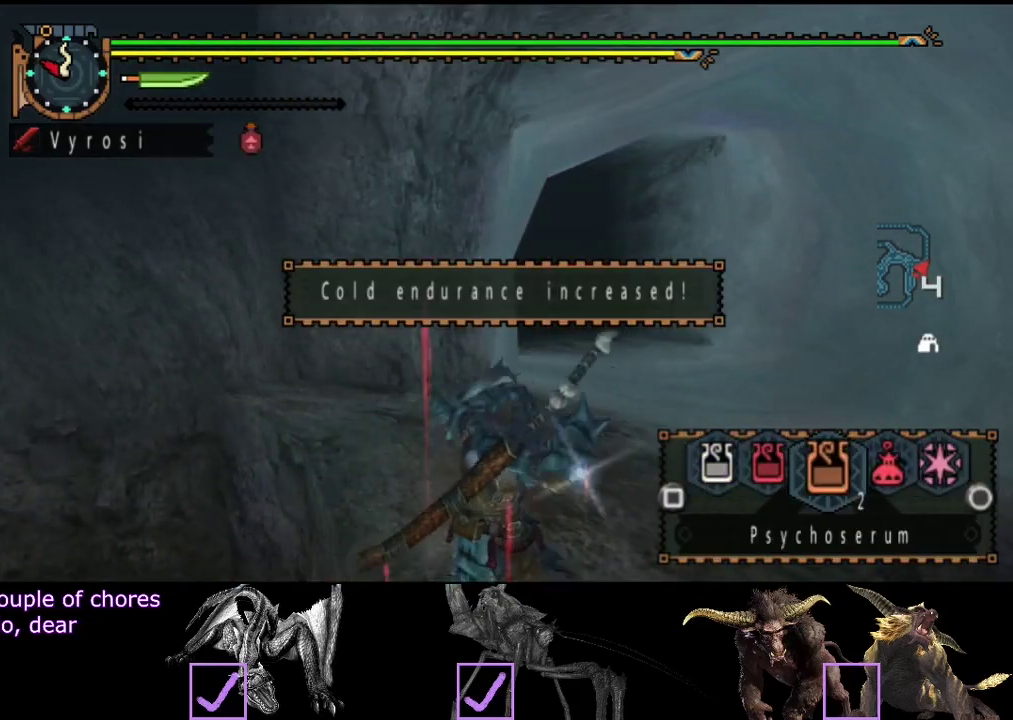
{"buttons": ["L2"], "left_stick": "up", "right_stick": "center", "events": []}
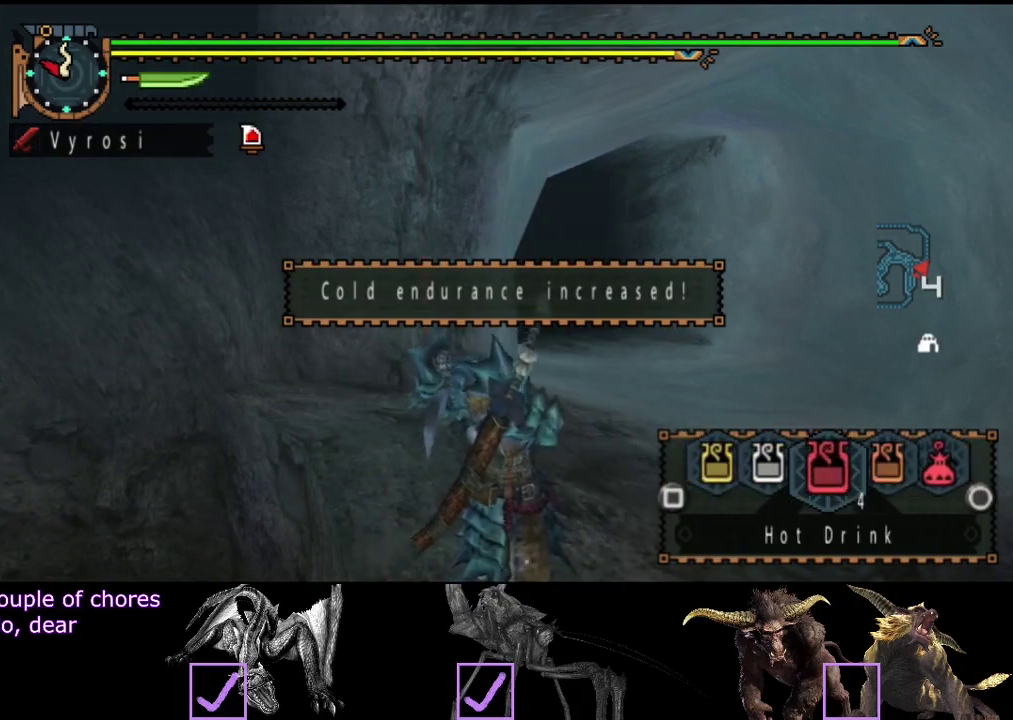
{"buttons": ["SQUARE", "L2", "R2"], "left_stick": "up", "right_stick": "center", "events": [[33, "R2", "down"], [167, "SQUARE", "down"], [233, "SQUARE", "up"], [400, "SQUARE", "down"]]}
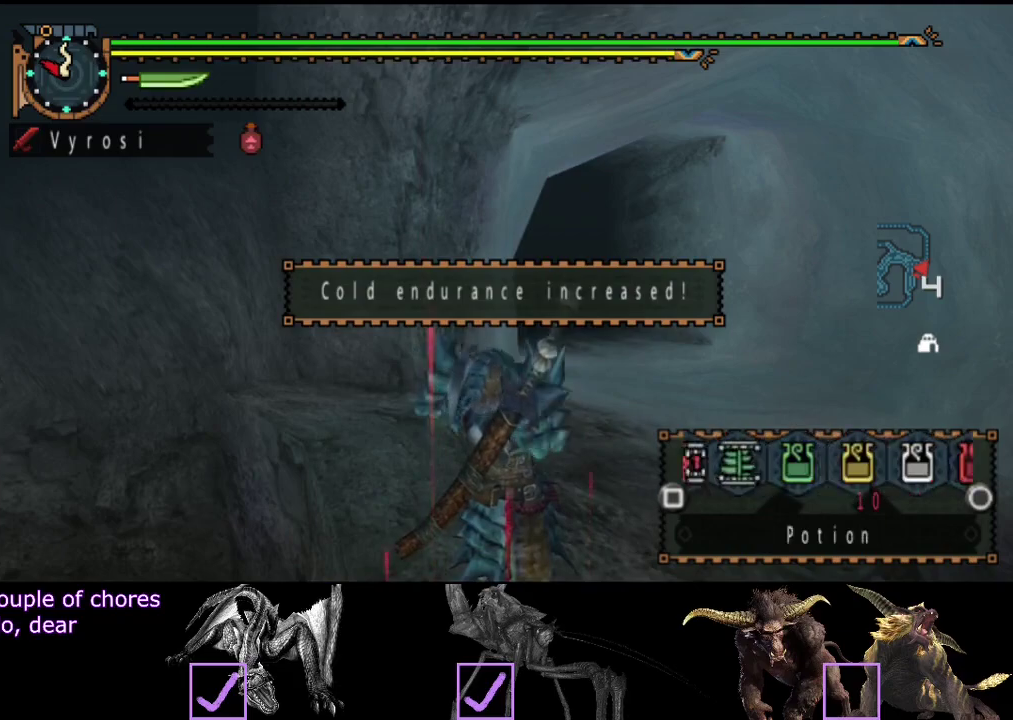
{"buttons": ["L2", "R2"], "left_stick": "up", "right_stick": "center", "events": [[67, "SQUARE", "up"], [133, "SQUARE", "down"], [200, "SQUARE", "up"], [250, "SQUARE", "down"], [317, "SQUARE", "up"]]}